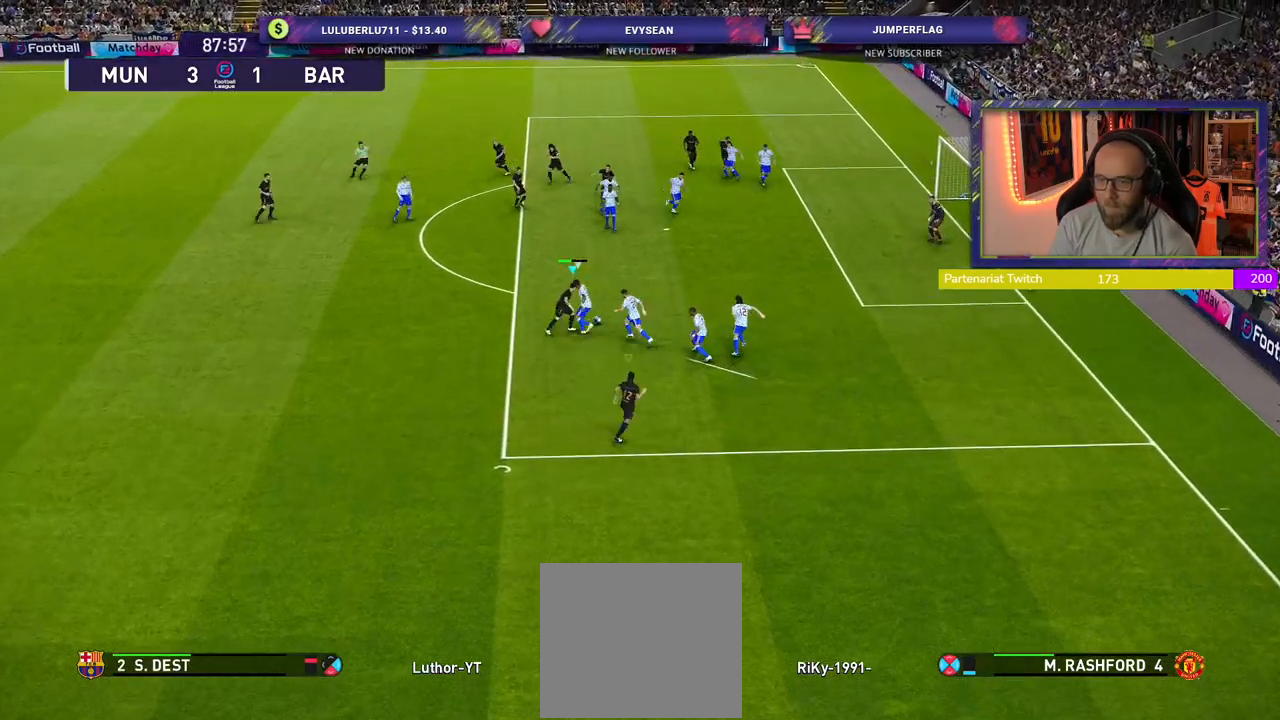
Gameplay with a controller (PlayStation layout); each line is a JSON object with the inputs held at the frame after it. "events" lists button and stick changes between this image and that frame as [ms after this image, input, new state], when the widget could be followed in between.
{"buttons": ["R2"], "left_stick": "up-right", "right_stick": "center", "events": [[320, "R2", "down"]]}
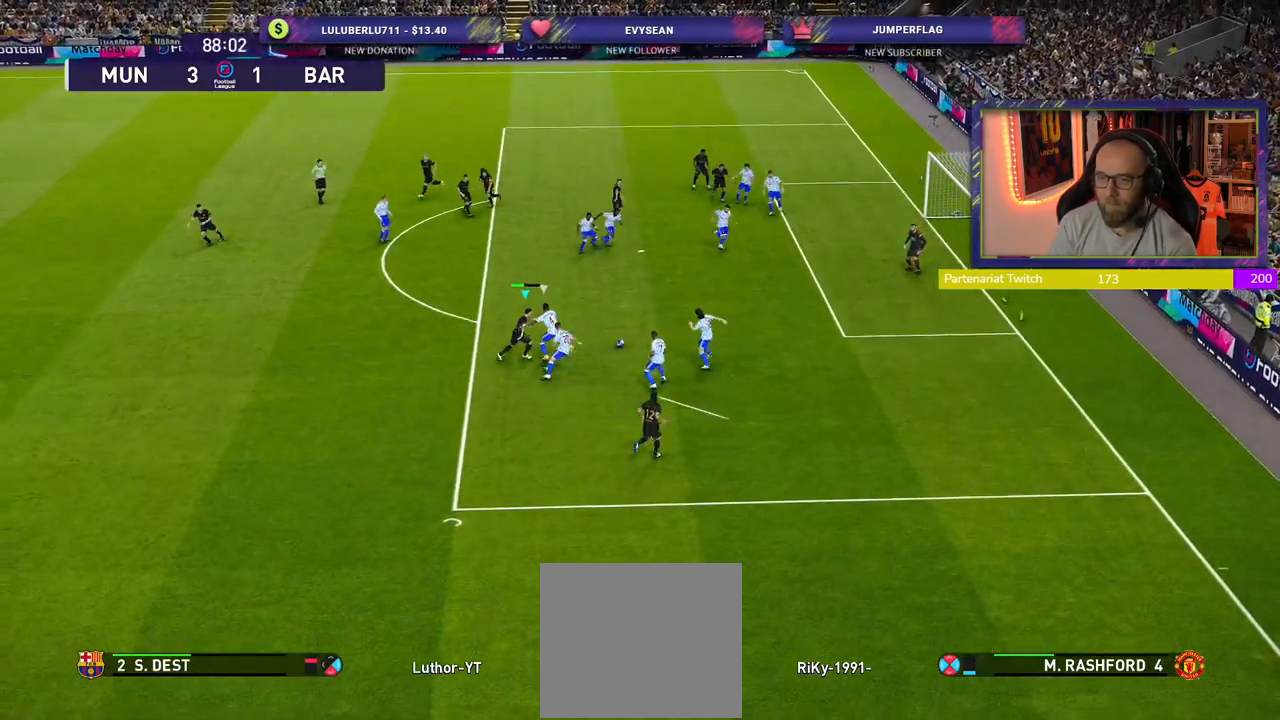
{"buttons": ["R2"], "left_stick": "up", "right_stick": "center", "events": [[320, "left_stick", "up"]]}
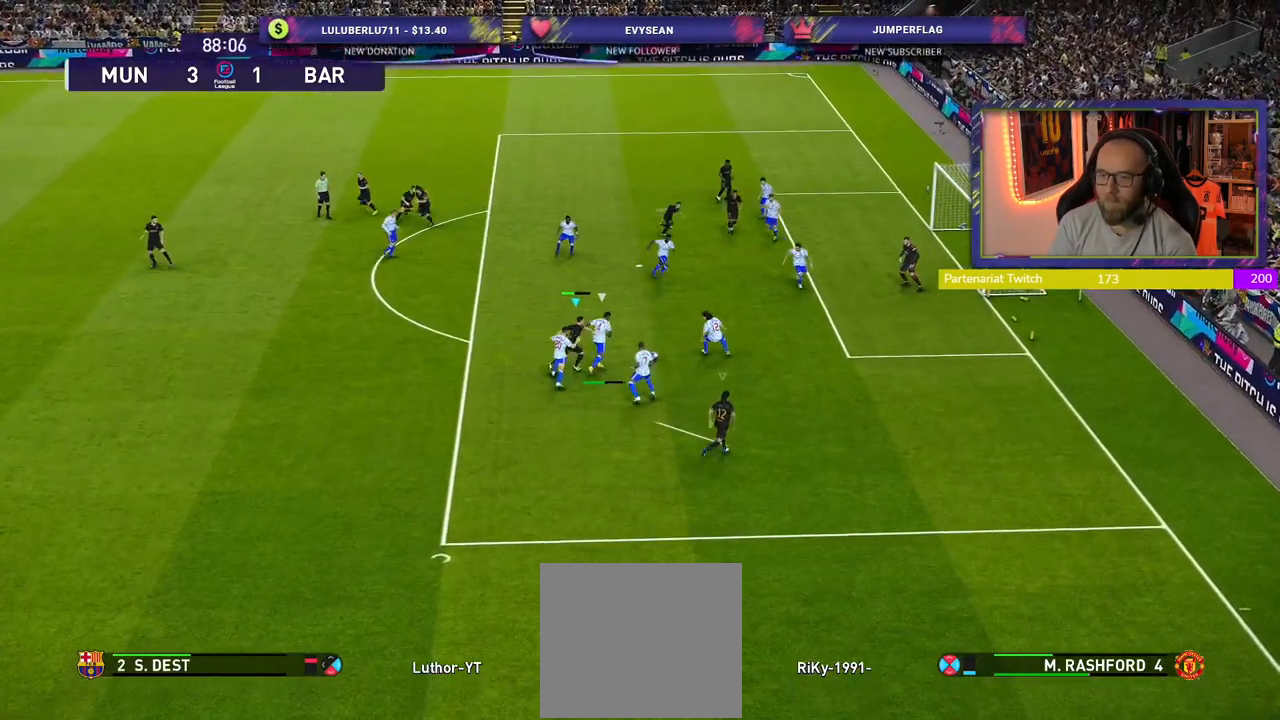
{"buttons": ["R2"], "left_stick": "up", "right_stick": "center", "events": []}
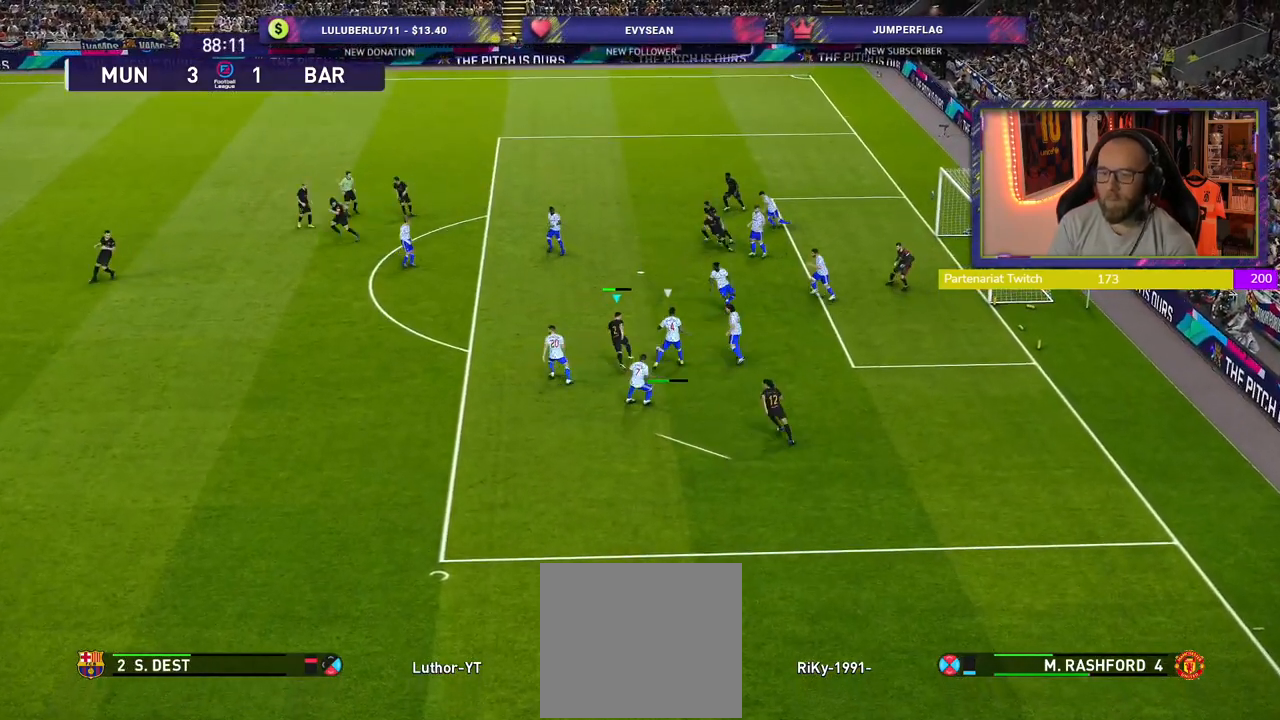
{"buttons": ["CROSS", "R2"], "left_stick": "down-right", "right_stick": "center", "events": [[160, "left_stick", "up-right"], [180, "L1", "down"], [320, "CROSS", "down"], [340, "L1", "up"], [380, "left_stick", "down-right"]]}
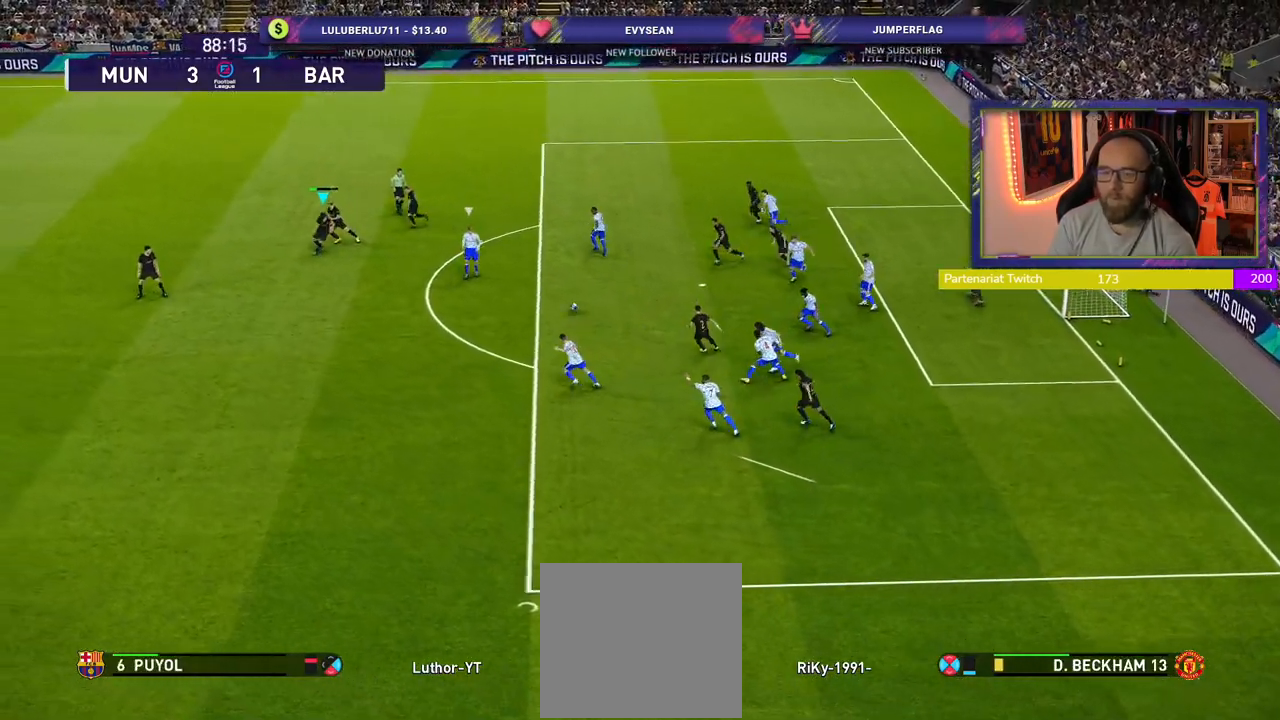
{"buttons": ["SQUARE", "R2"], "left_stick": "down", "right_stick": "center", "events": [[40, "left_stick", "down"], [180, "CROSS", "up"], [440, "SQUARE", "down"]]}
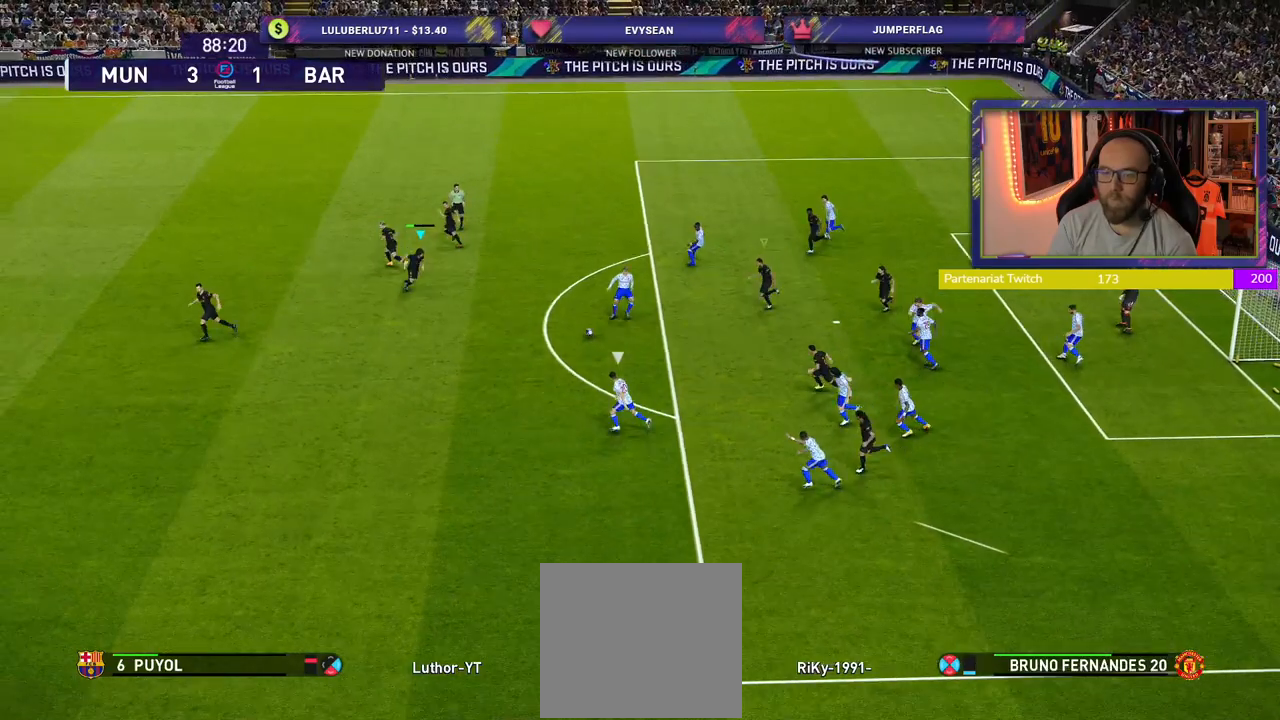
{"buttons": ["SQUARE", "R2"], "left_stick": "down", "right_stick": "center", "events": [[320, "L1", "down"], [460, "L1", "up"]]}
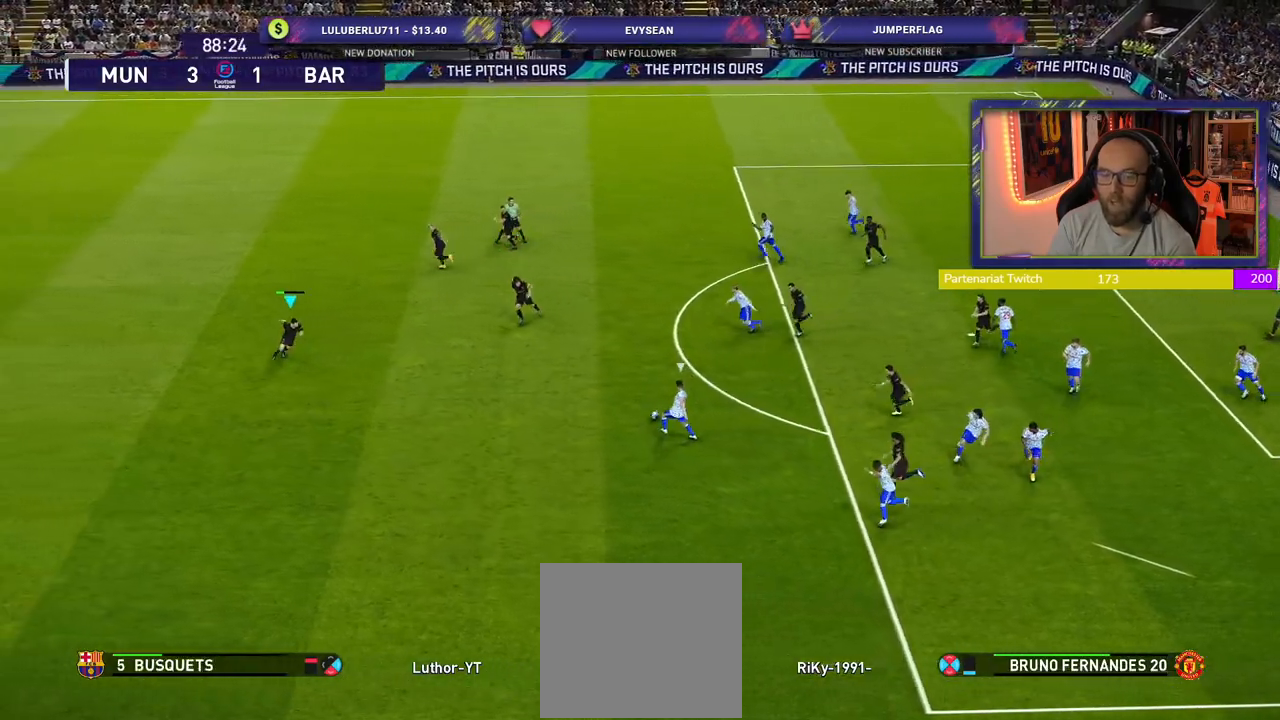
{"buttons": ["SQUARE", "R2"], "left_stick": "down", "right_stick": "center", "events": []}
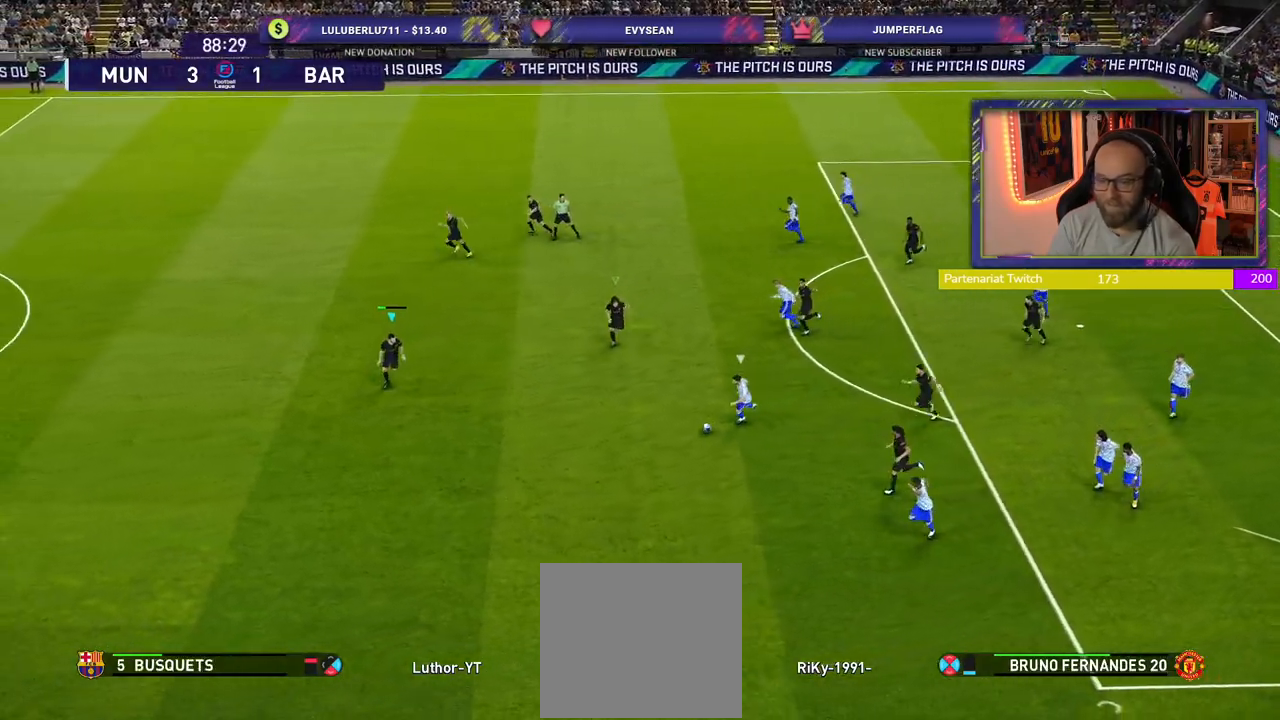
{"buttons": ["SQUARE", "R2"], "left_stick": "down", "right_stick": "center", "events": []}
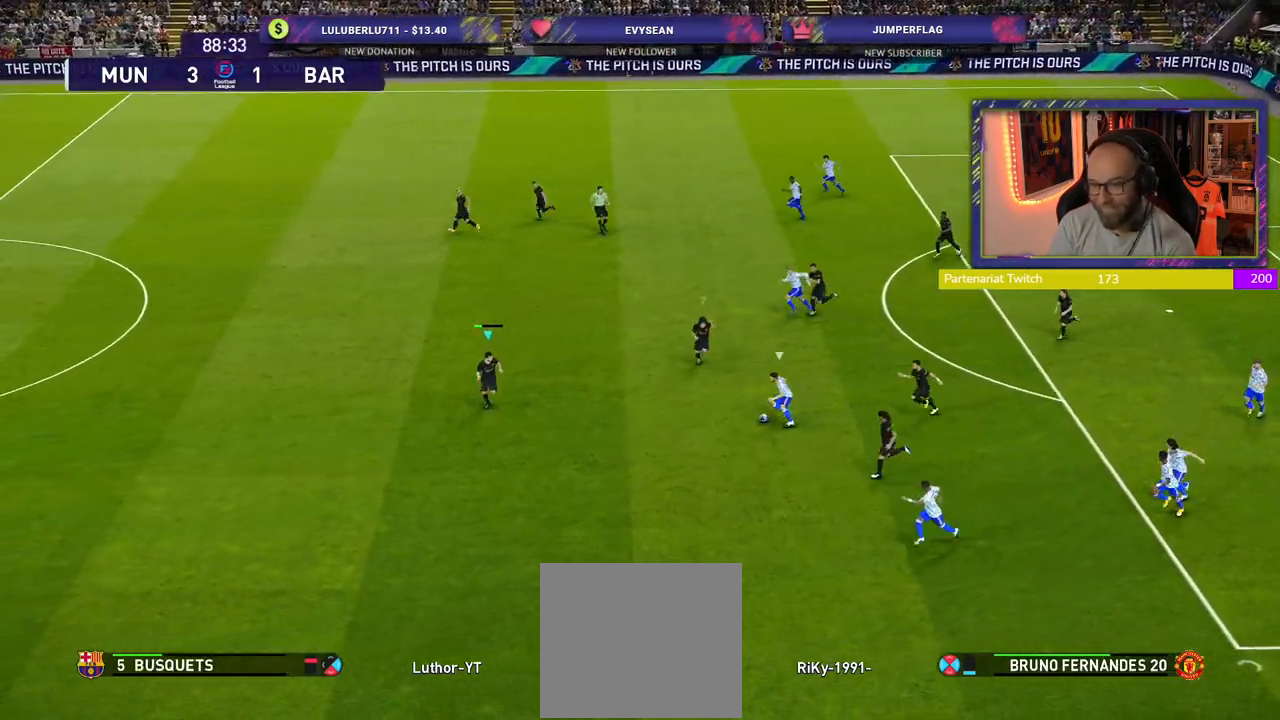
{"buttons": ["CROSS", "SQUARE", "R2"], "left_stick": "down", "right_stick": "center", "events": [[340, "CROSS", "down"]]}
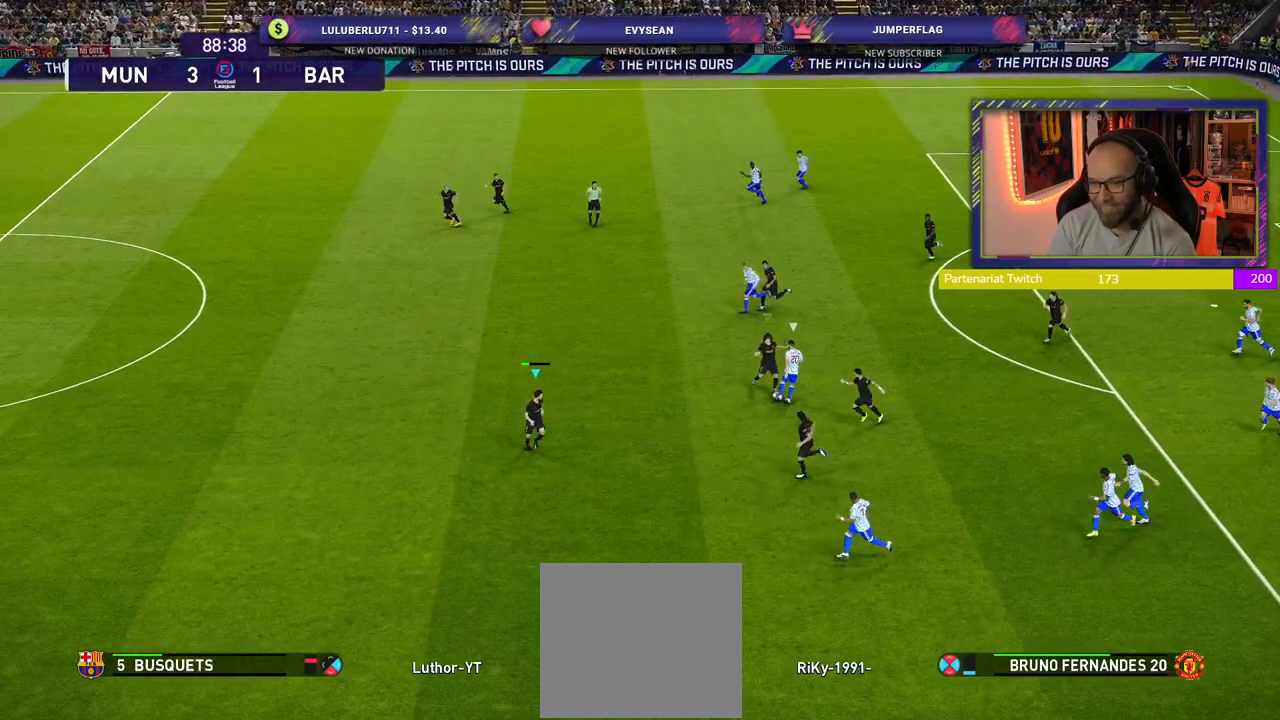
{"buttons": ["L1", "R2"], "left_stick": "right", "right_stick": "center", "events": [[20, "left_stick", "down-right"], [300, "left_stick", "up-right"], [400, "CROSS", "up"], [420, "SQUARE", "up"], [440, "L1", "down"], [440, "left_stick", "right"]]}
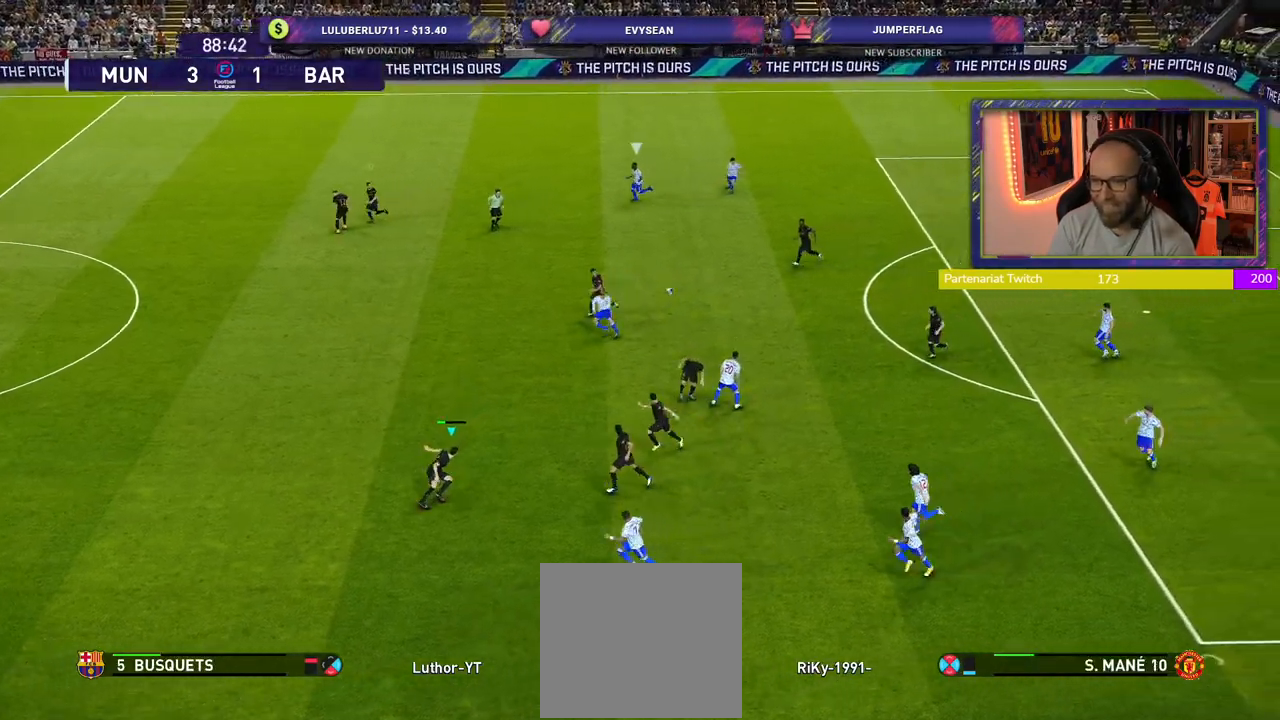
{"buttons": ["R2"], "left_stick": "right", "right_stick": "center", "events": [[80, "L1", "up"], [220, "left_stick", "up"], [440, "left_stick", "right"]]}
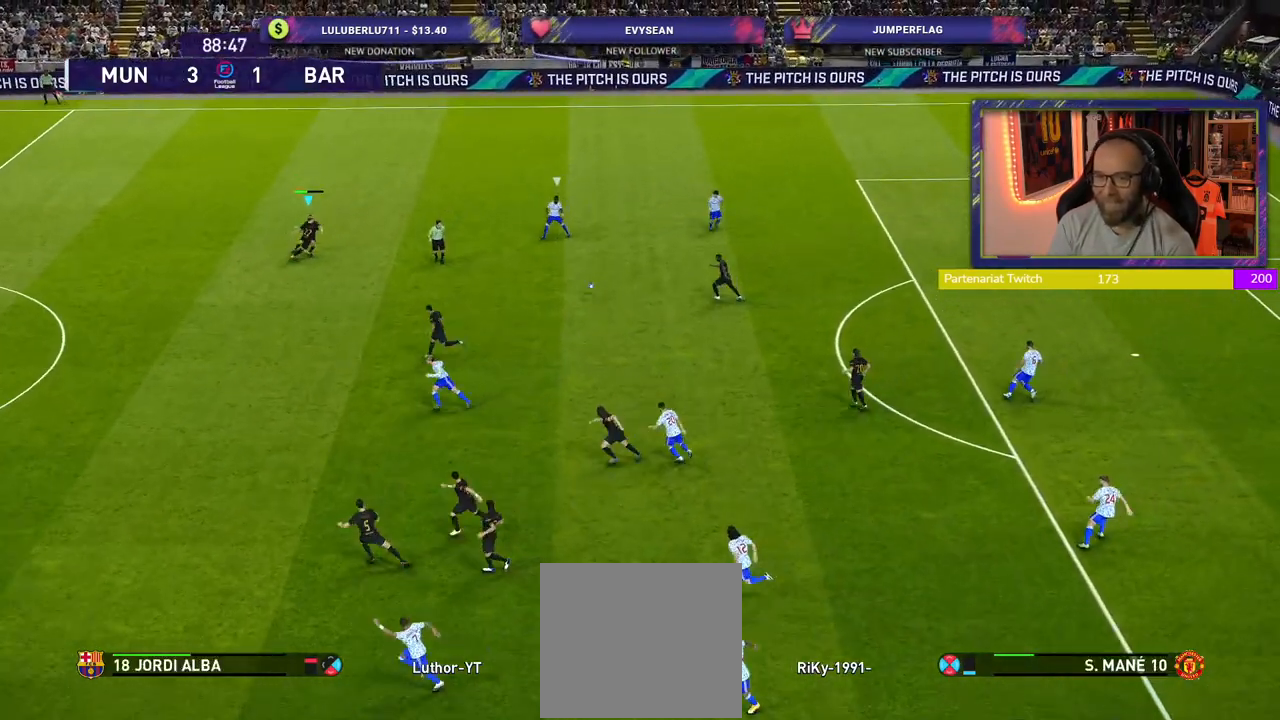
{"buttons": ["CROSS", "R2"], "left_stick": "up-right", "right_stick": "center", "events": [[480, "CROSS", "down"], [480, "left_stick", "up-right"]]}
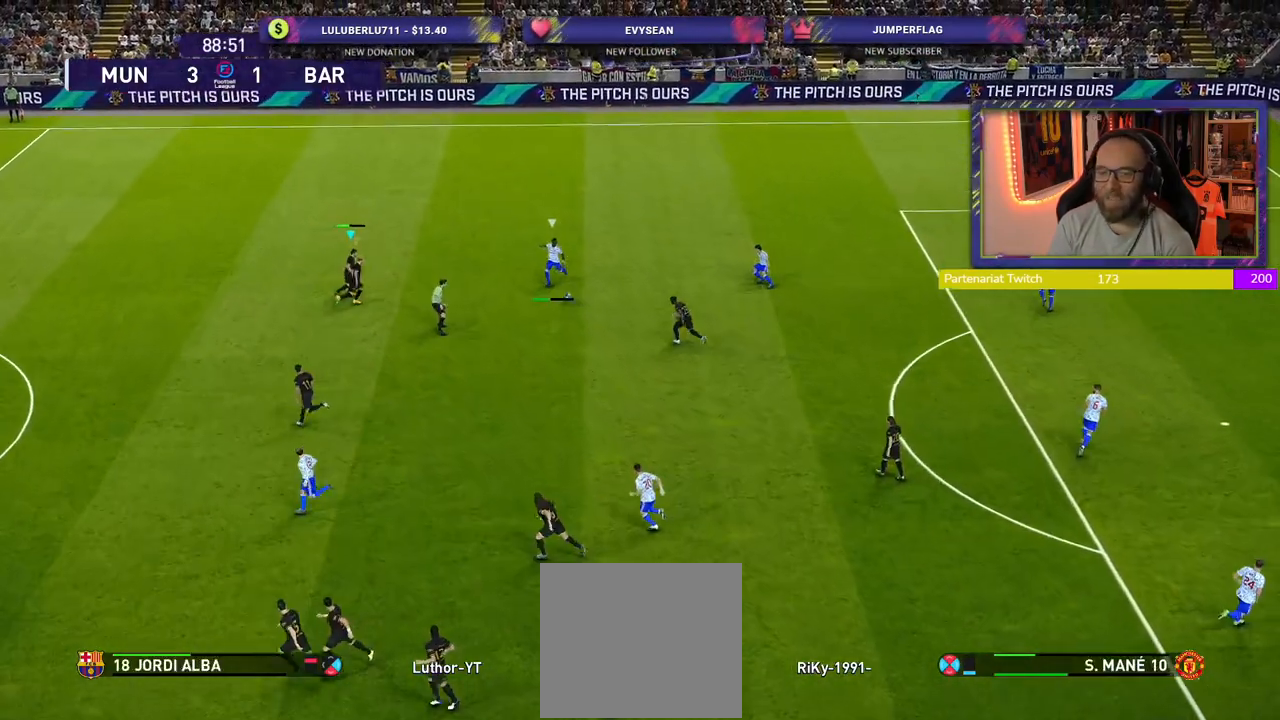
{"buttons": ["CROSS", "L1"], "left_stick": "up-right", "right_stick": "center", "events": [[60, "R2", "up"], [380, "left_stick", "down-right"], [420, "L1", "down"], [480, "left_stick", "up-right"]]}
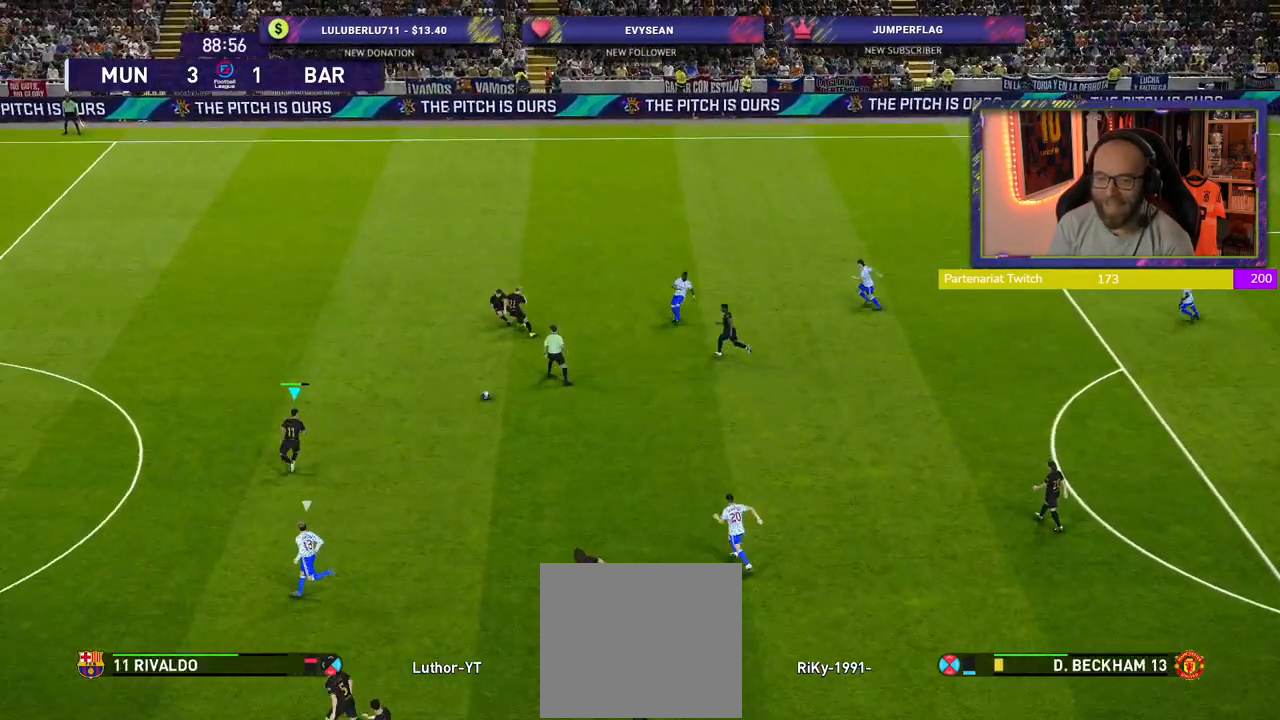
{"buttons": ["CROSS"], "left_stick": "down-left", "right_stick": "center", "events": [[140, "L1", "up"], [160, "left_stick", "down-right"], [300, "left_stick", "down-left"]]}
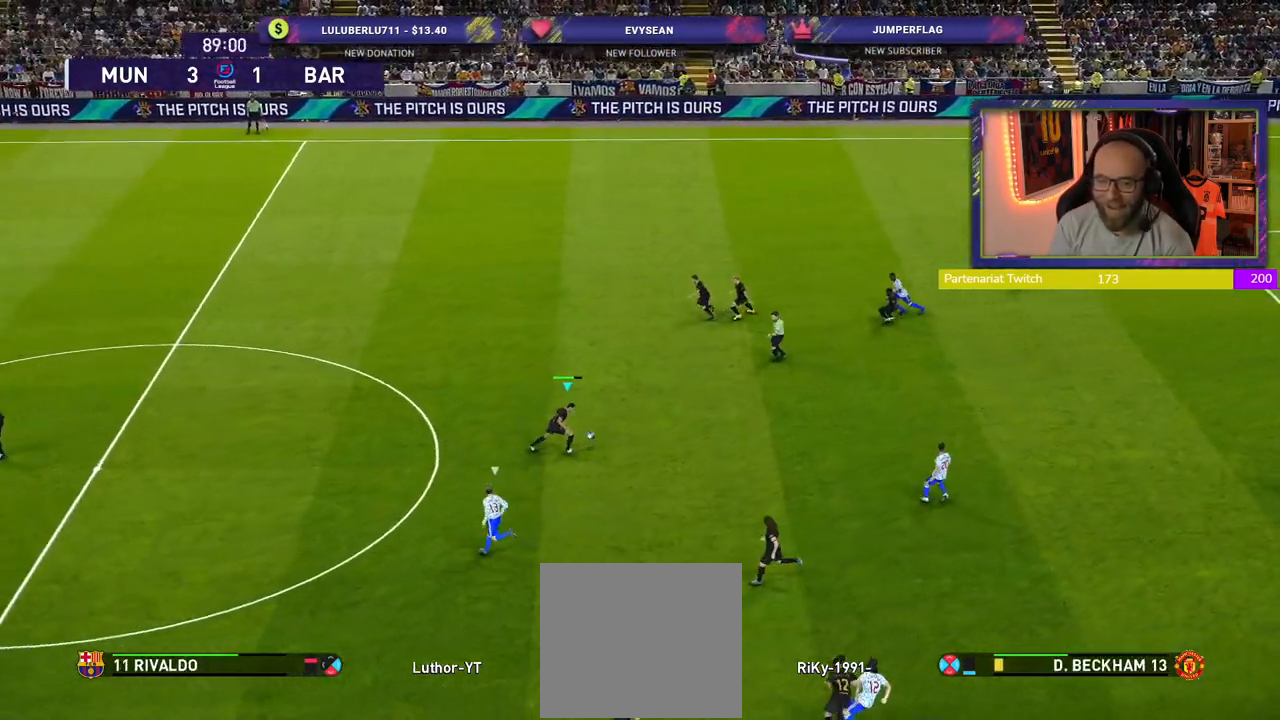
{"buttons": ["CROSS"], "left_stick": "up-right", "right_stick": "center", "events": [[120, "left_stick", "right"], [180, "CROSS", "up"], [420, "left_stick", "up-right"], [440, "CROSS", "down"]]}
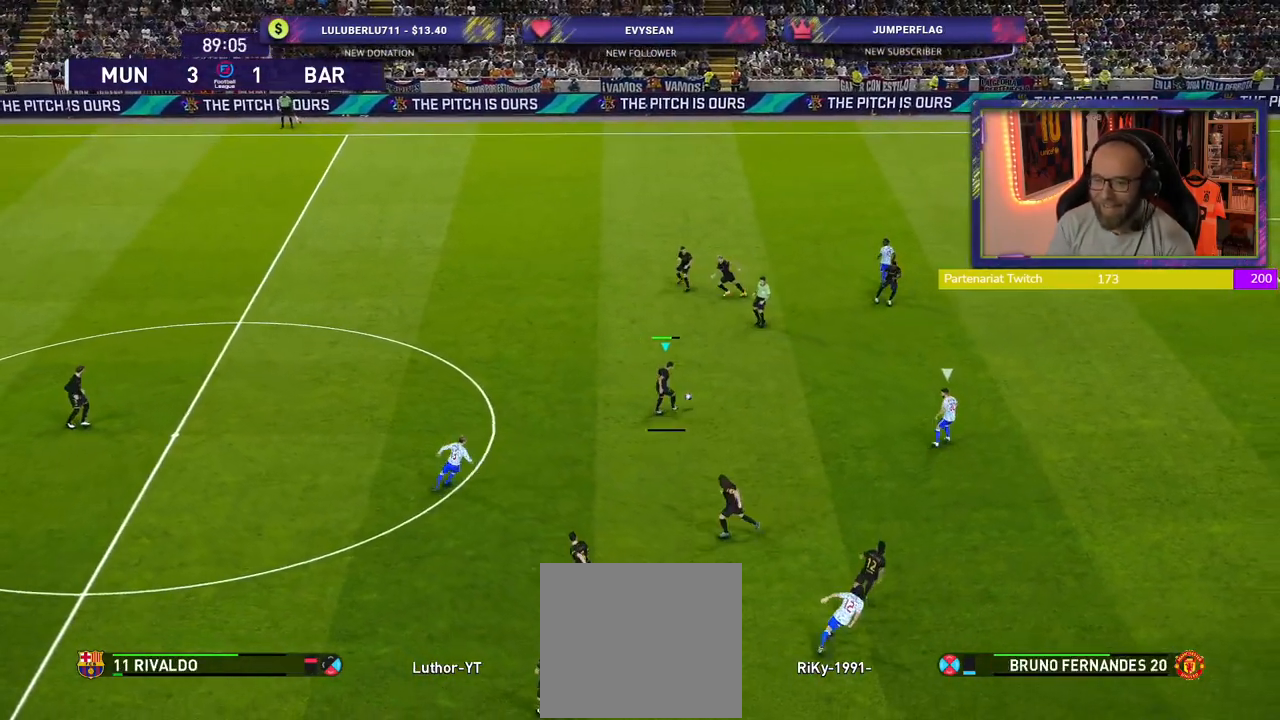
{"buttons": [], "left_stick": "center", "right_stick": "center", "events": [[100, "CROSS", "up"], [440, "left_stick", "center"]]}
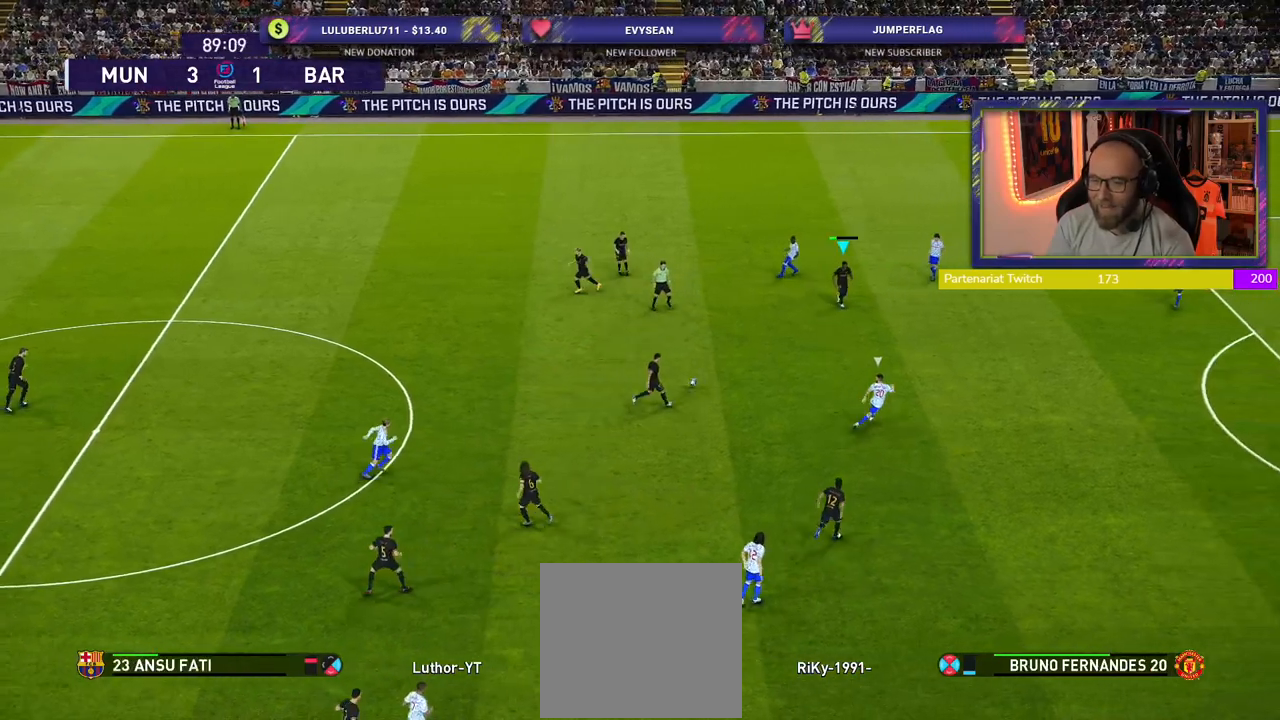
{"buttons": [], "left_stick": "down", "right_stick": "center", "events": [[120, "left_stick", "down"]]}
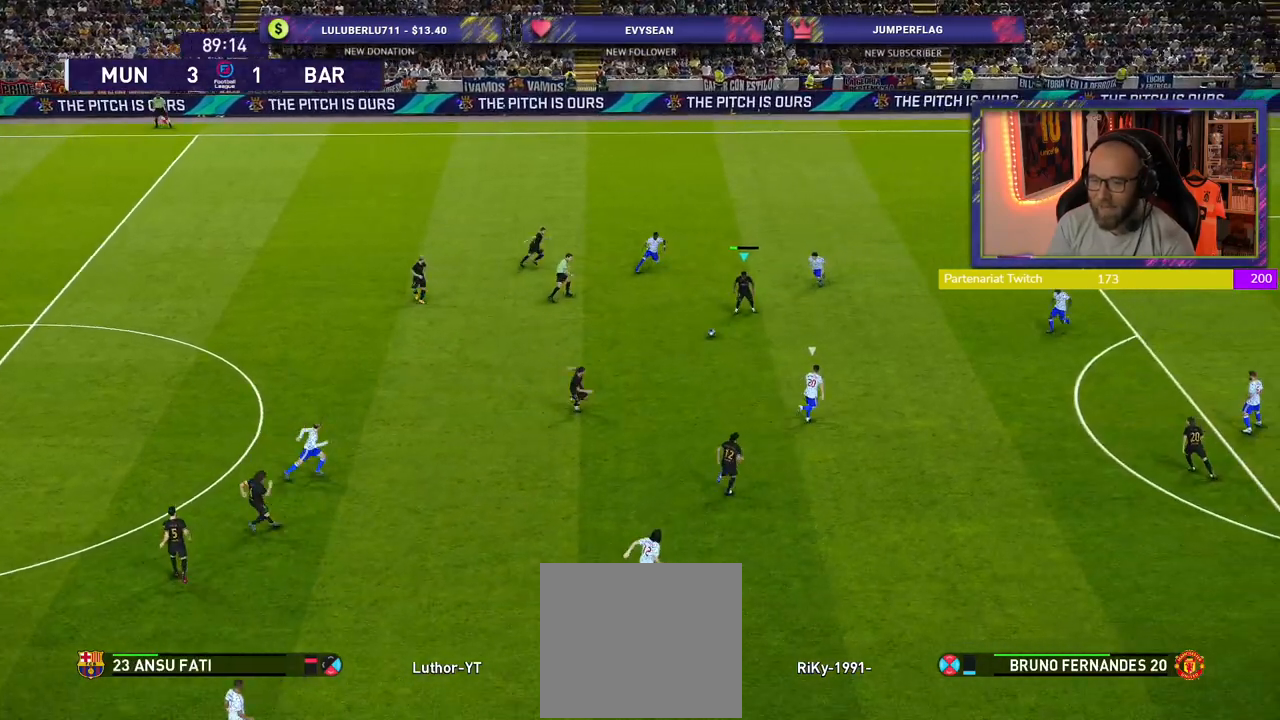
{"buttons": [], "left_stick": "down-right", "right_stick": "center", "events": [[300, "left_stick", "down-right"]]}
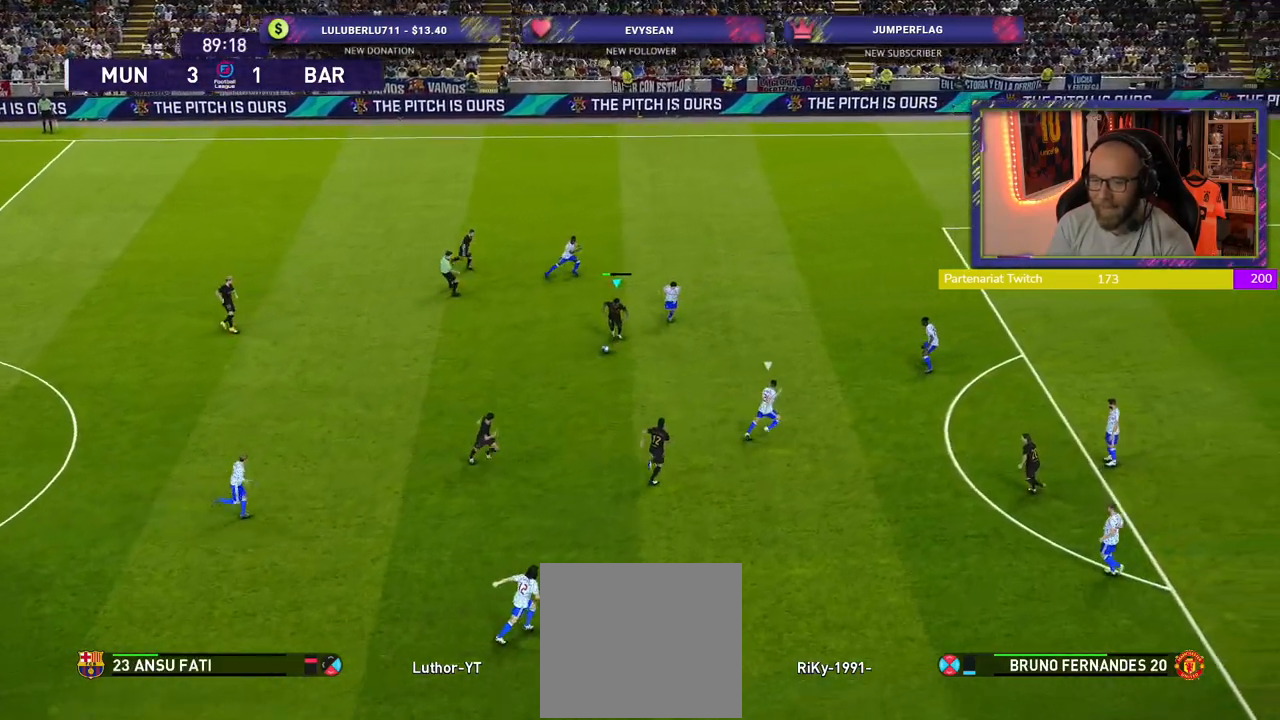
{"buttons": [], "left_stick": "down-right", "right_stick": "center", "events": []}
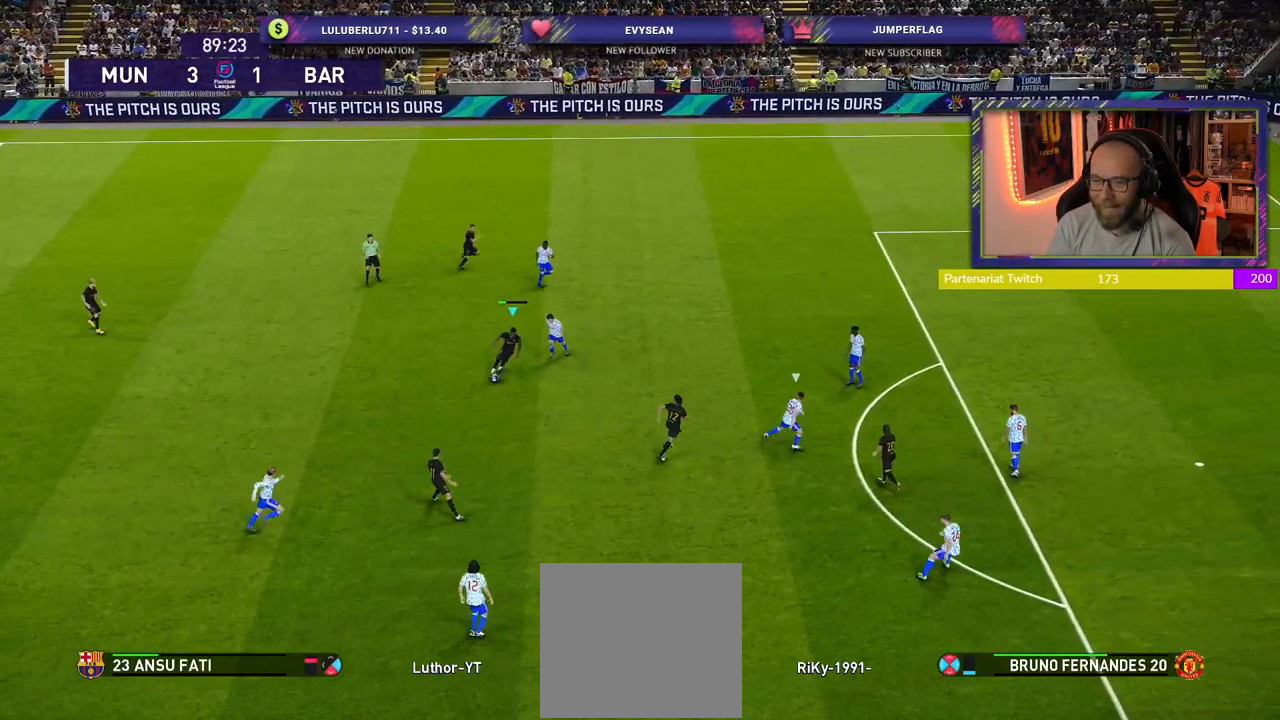
{"buttons": [], "left_stick": "up-right", "right_stick": "center", "events": [[40, "TRIANGLE", "down"], [80, "left_stick", "right"], [140, "TRIANGLE", "up"], [200, "left_stick", "up-right"]]}
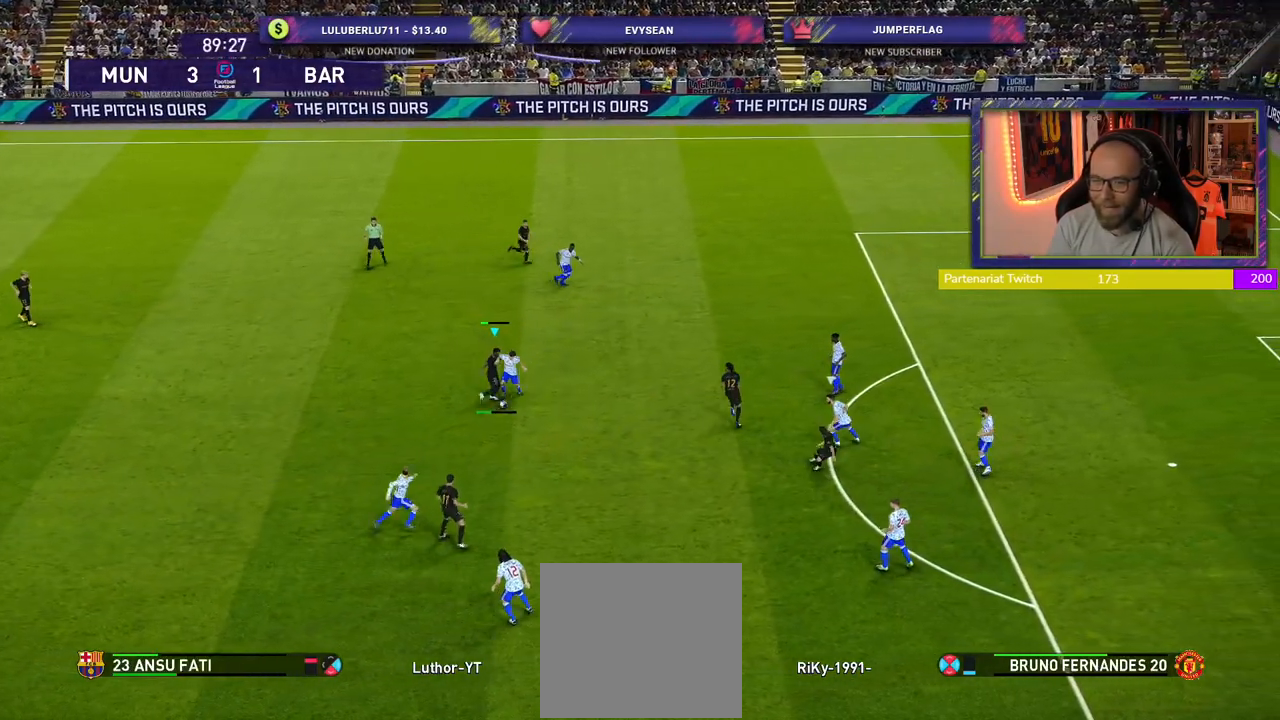
{"buttons": [], "left_stick": "up-right", "right_stick": "center", "events": []}
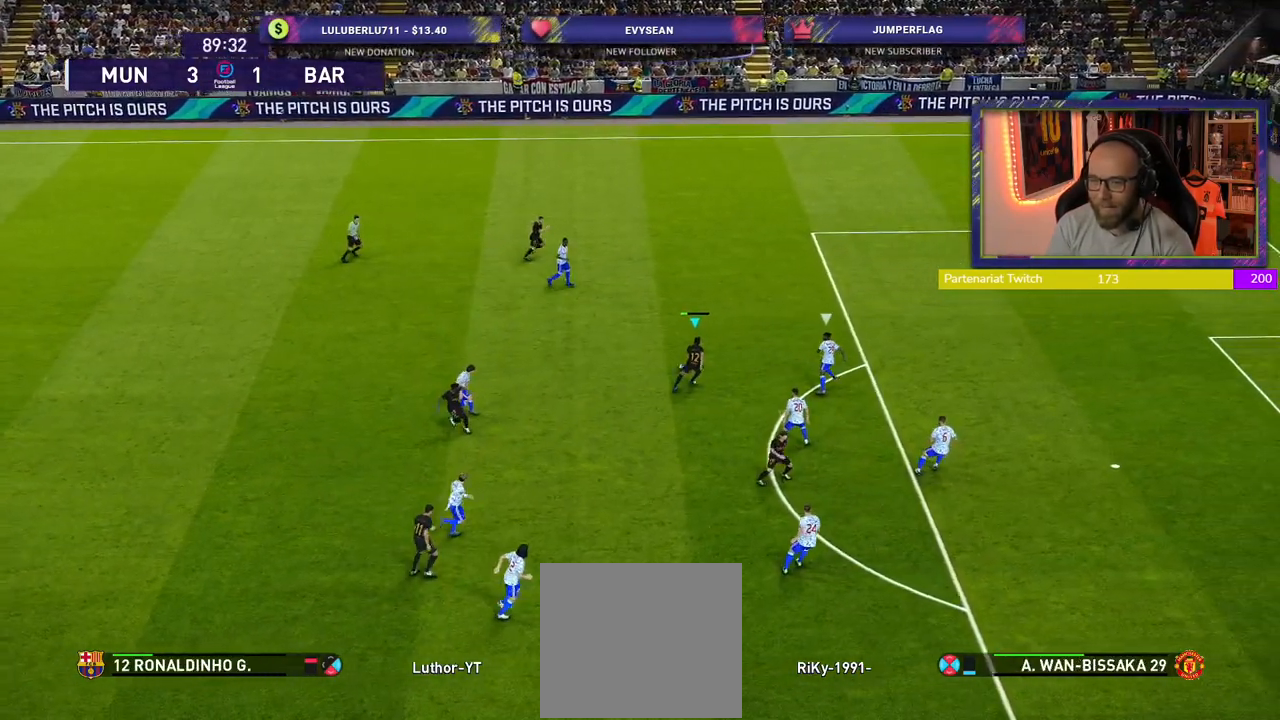
{"buttons": ["R2"], "left_stick": "up-right", "right_stick": "center", "events": [[100, "R2", "down"]]}
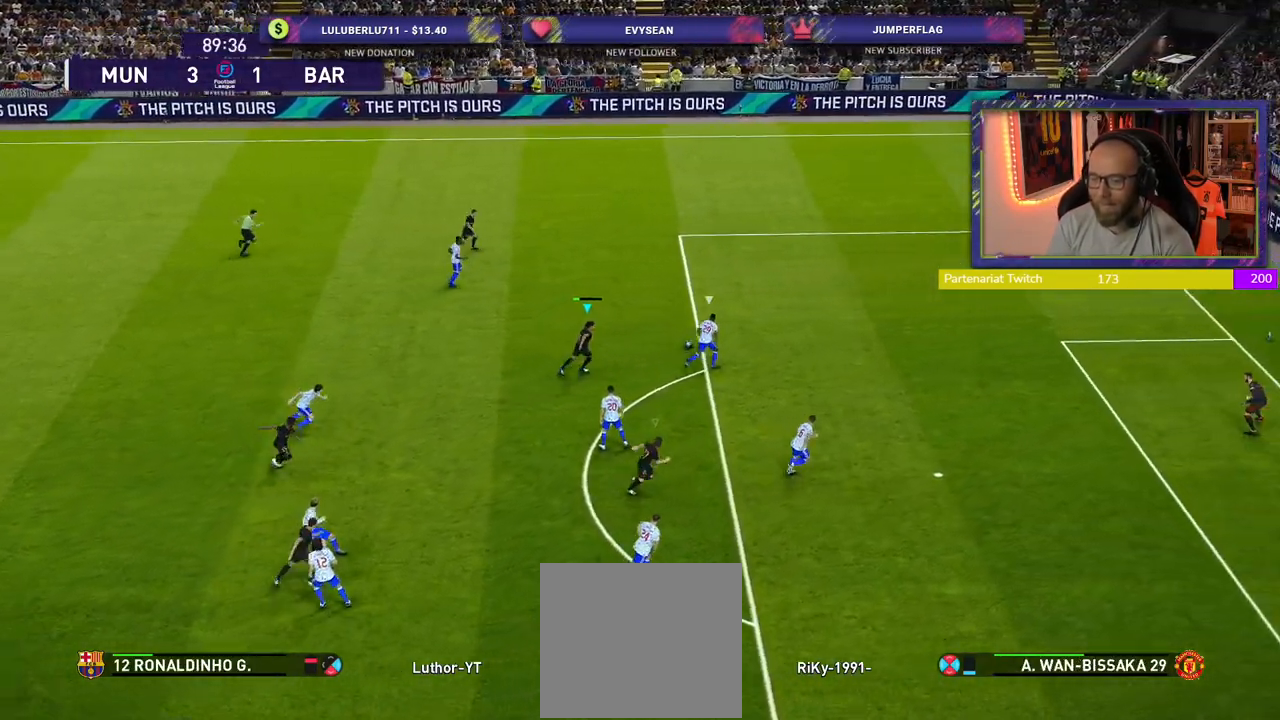
{"buttons": ["R2"], "left_stick": "up-right", "right_stick": "center", "events": []}
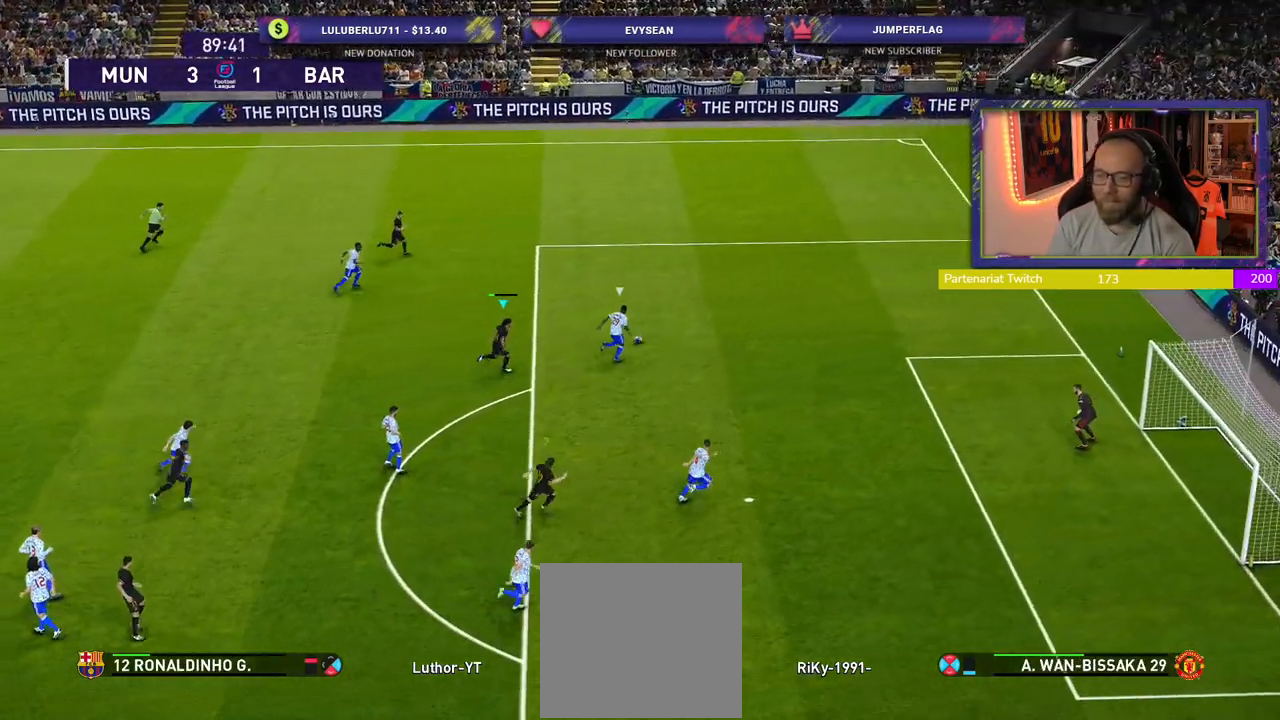
{"buttons": ["R2"], "left_stick": "up-right", "right_stick": "center", "events": []}
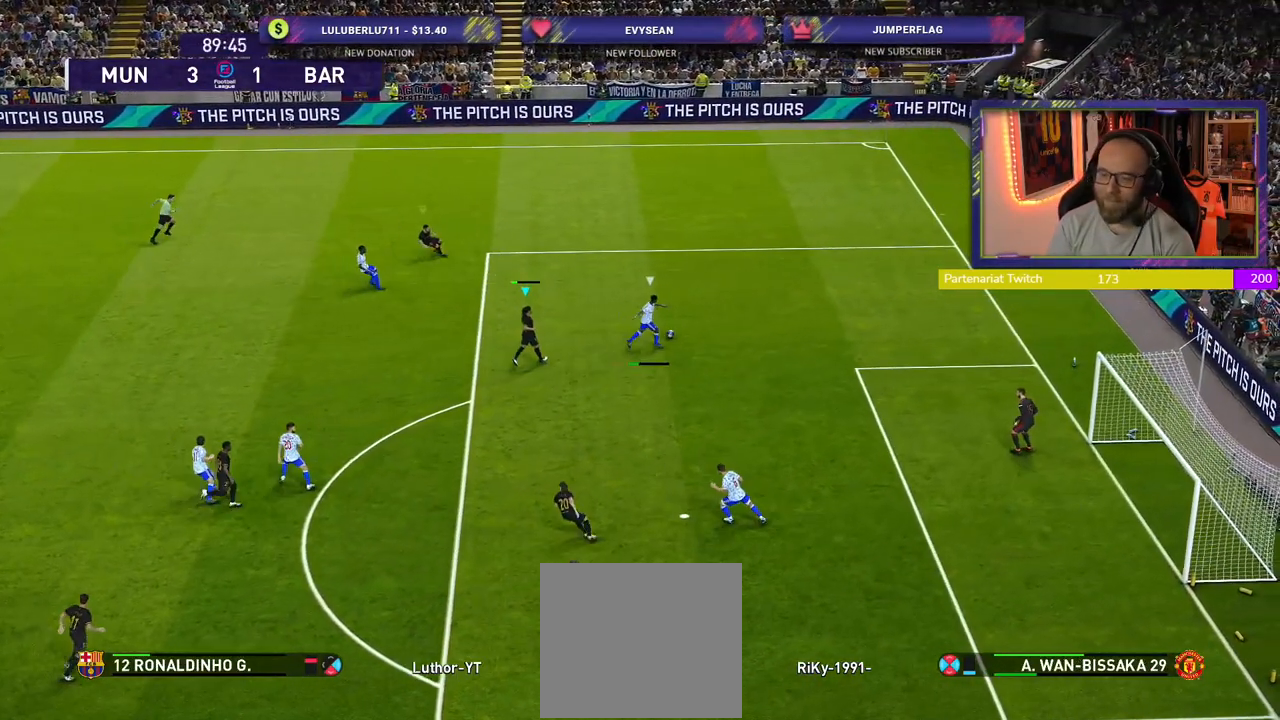
{"buttons": ["SQUARE", "R2"], "left_stick": "down-right", "right_stick": "center", "events": [[200, "L1", "down"], [200, "left_stick", "right"], [360, "left_stick", "down-right"], [380, "L1", "up"], [400, "SQUARE", "down"]]}
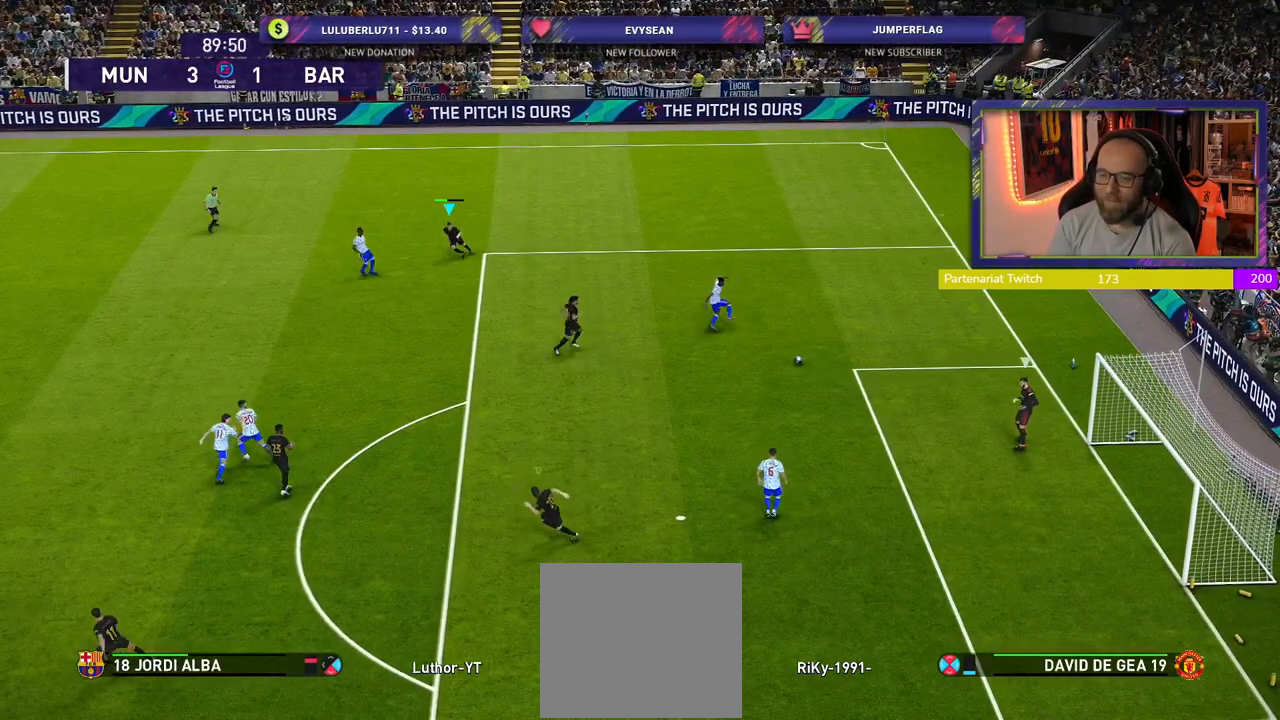
{"buttons": ["SQUARE", "L1", "R2"], "left_stick": "down-right", "right_stick": "center", "events": [[360, "L1", "down"]]}
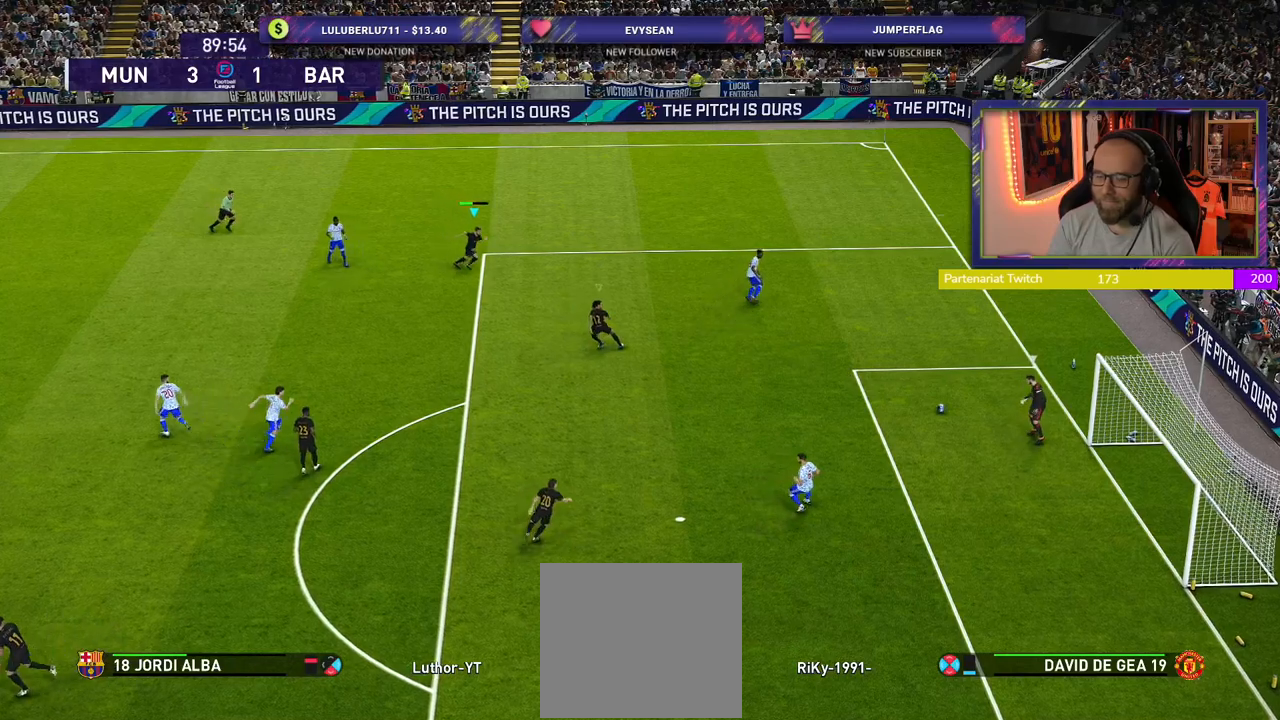
{"buttons": ["SQUARE", "L1", "R2"], "left_stick": "down-right", "right_stick": "center", "events": [[20, "L1", "up"], [400, "L1", "down"]]}
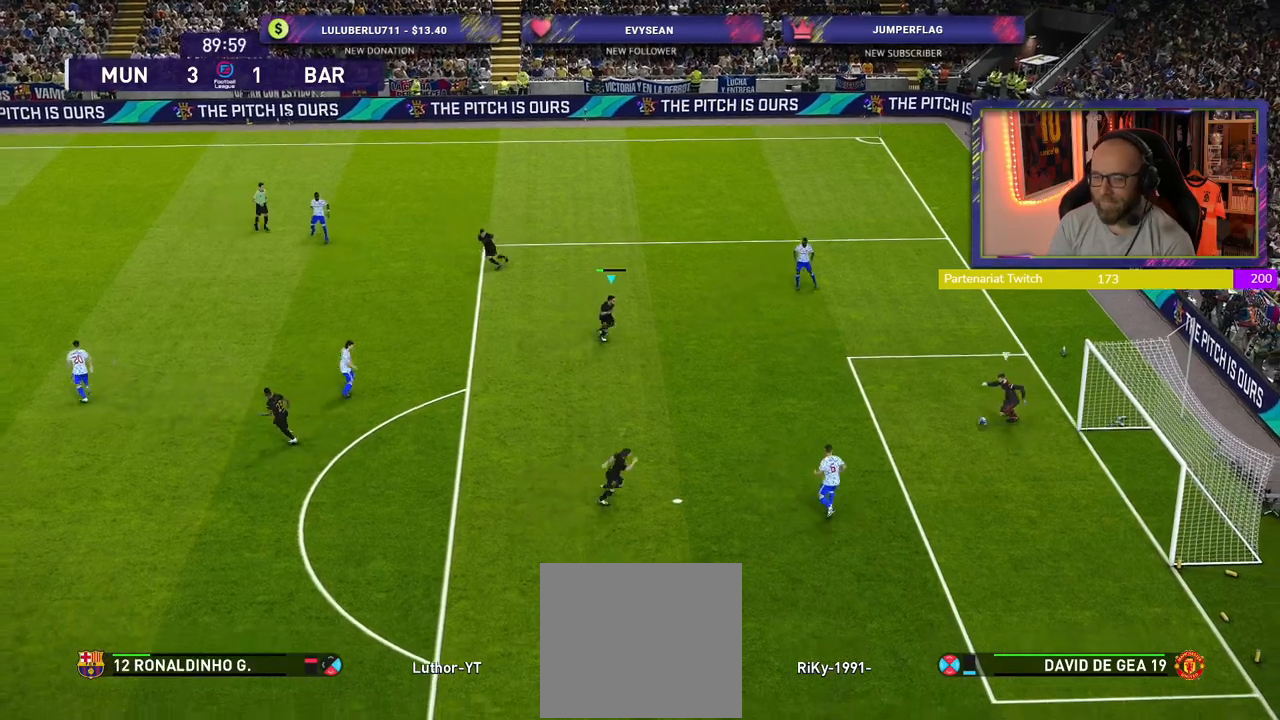
{"buttons": ["SQUARE", "R2"], "left_stick": "down-right", "right_stick": "center", "events": [[60, "L1", "up"]]}
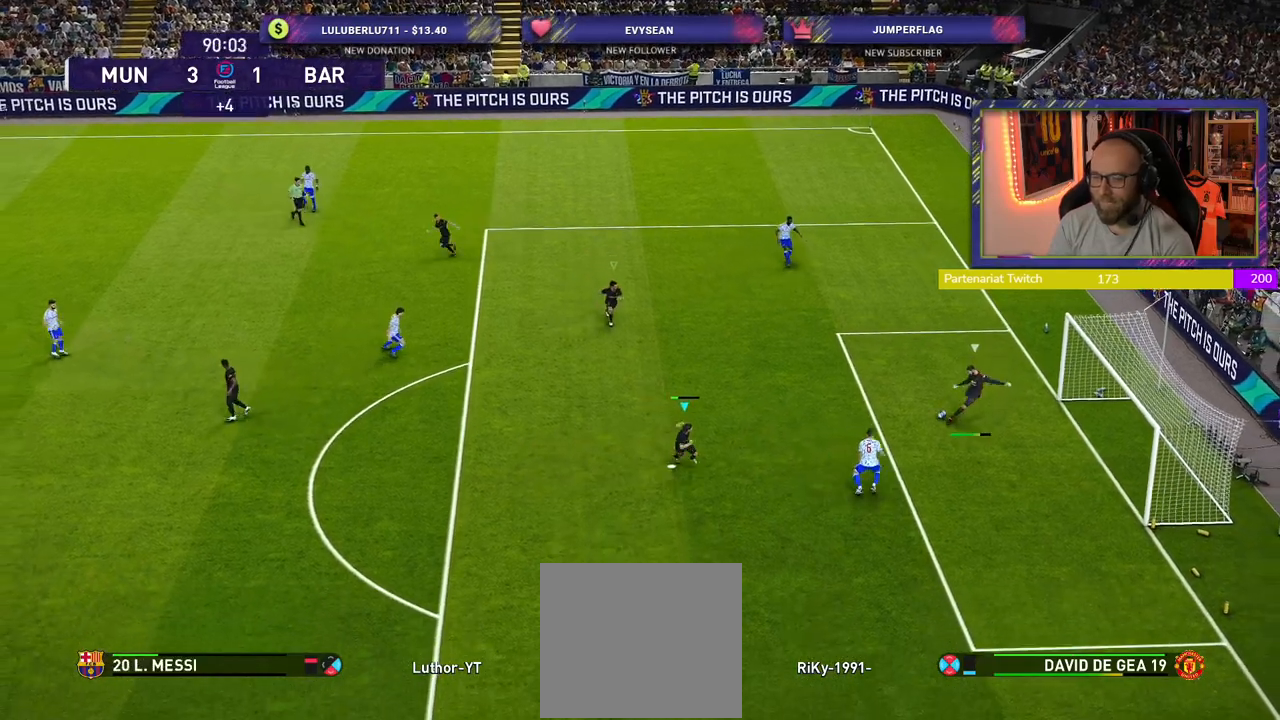
{"buttons": ["SQUARE", "R2"], "left_stick": "down-right", "right_stick": "center", "events": [[320, "L1", "down"], [500, "L1", "up"]]}